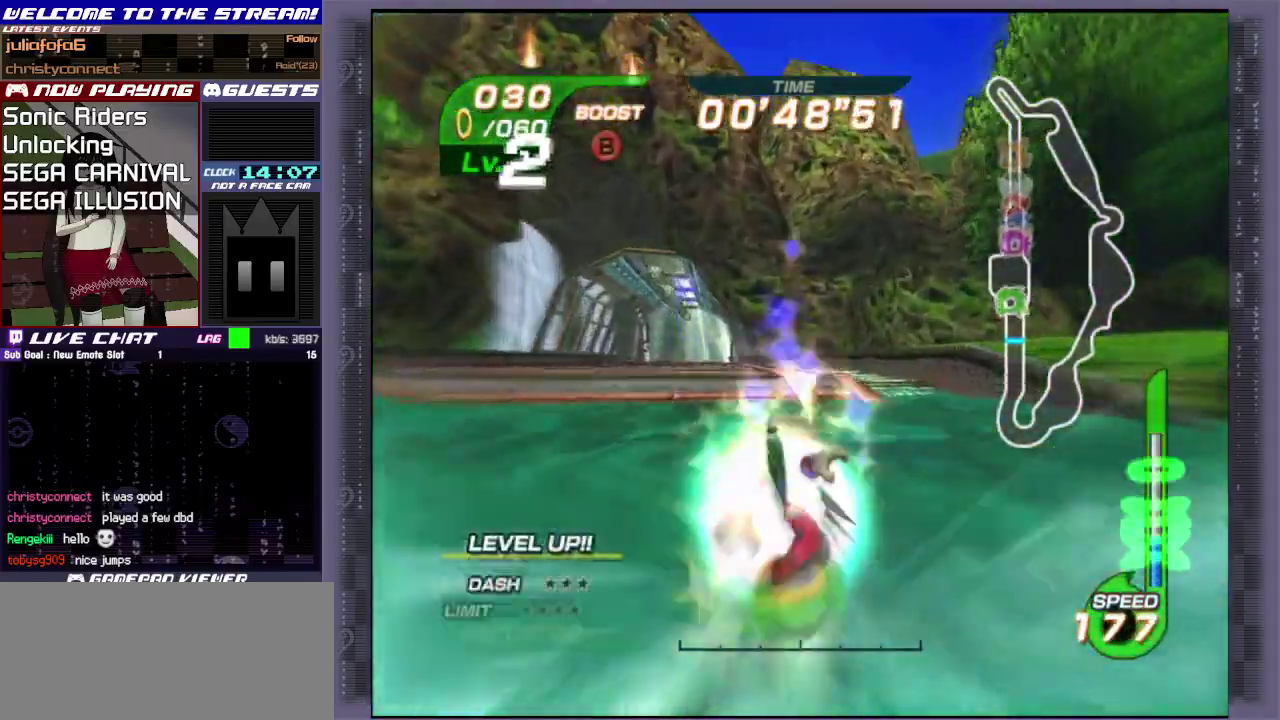
Gameplay with a controller (PlayStation layout); each line is a JSON object with the inputs held at the frame after it (dt_ms = milliseconds from this image to that frame). "events" lists button and stick changes between this image and that frame as [ms after this image, input, new state], when the widget could be followed in between. Not read: L3 R3 right_stick.
{"dt_ms": 400, "buttons": [], "left_stick": "up-left", "events": [[383, "left_stick", "up-left"]]}
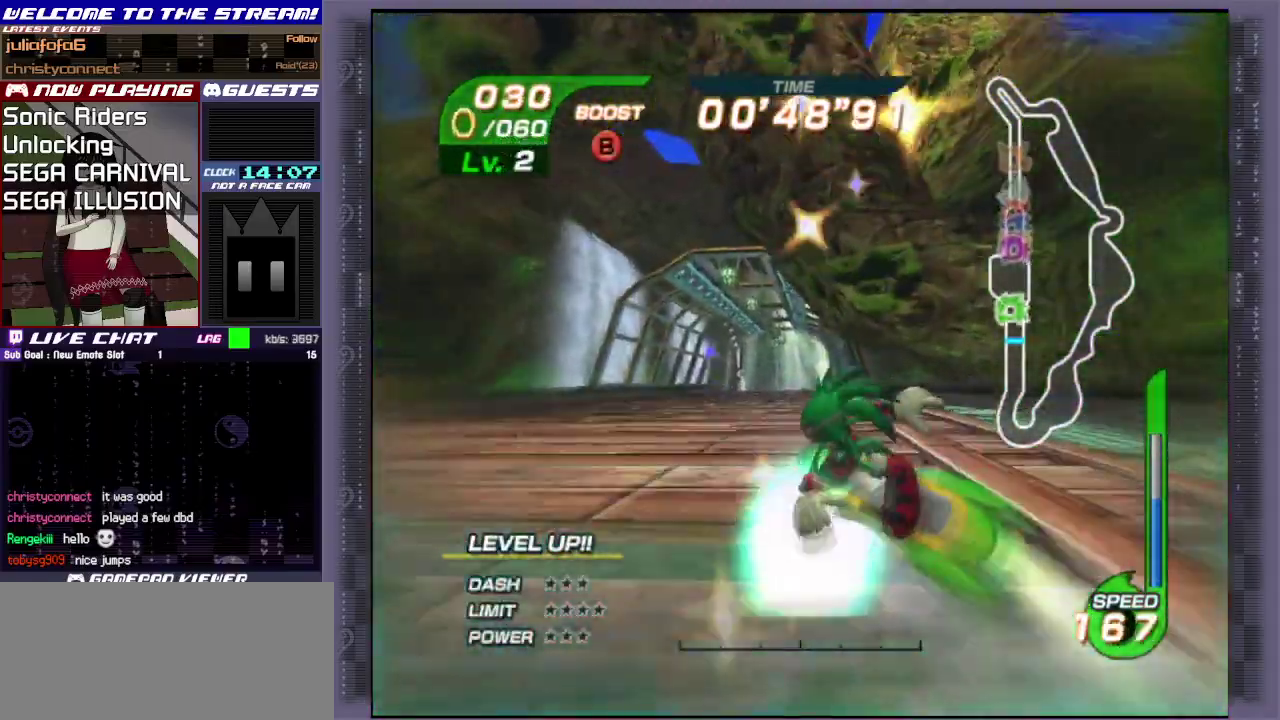
{"dt_ms": 500, "buttons": ["CIRCLE"], "left_stick": "up", "events": [[83, "CIRCLE", "down"], [83, "left_stick", "up"], [217, "CIRCLE", "up"], [300, "CIRCLE", "down"], [417, "CIRCLE", "up"], [467, "CIRCLE", "down"]]}
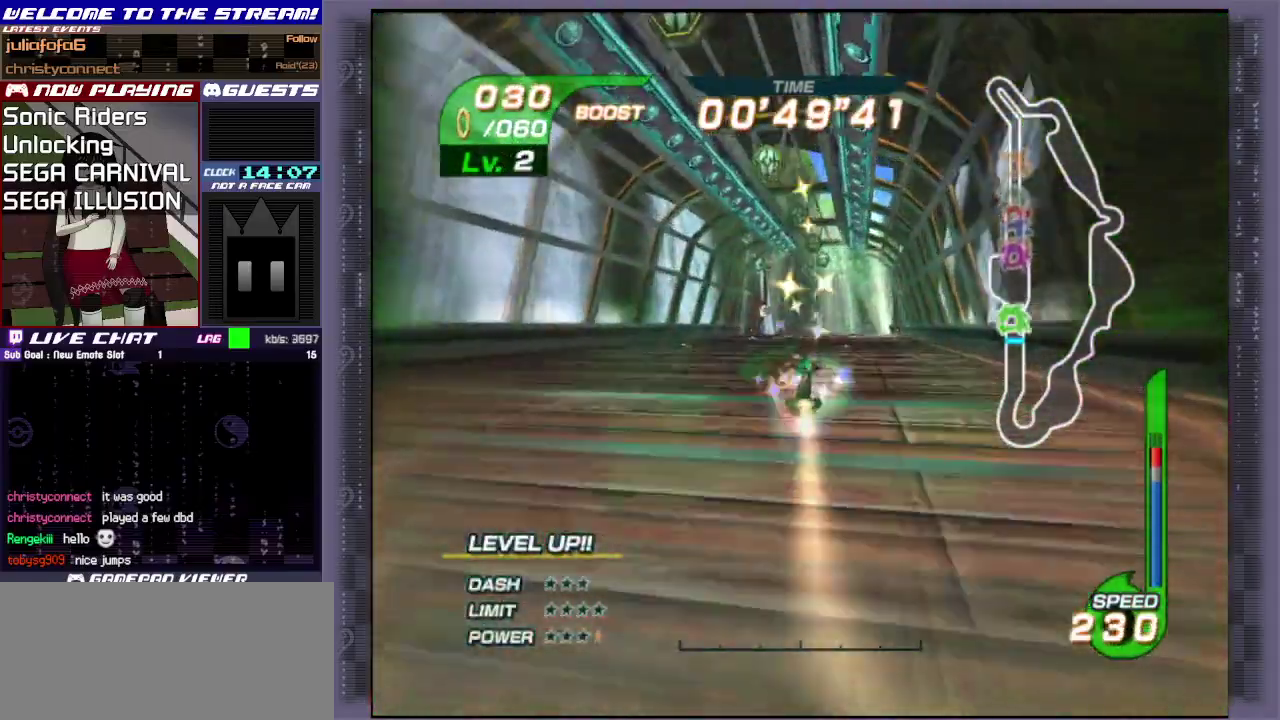
{"dt_ms": 300, "buttons": [], "left_stick": "up-right", "events": [[83, "CIRCLE", "up"], [83, "left_stick", "up-right"], [150, "CIRCLE", "down"], [267, "CIRCLE", "up"]]}
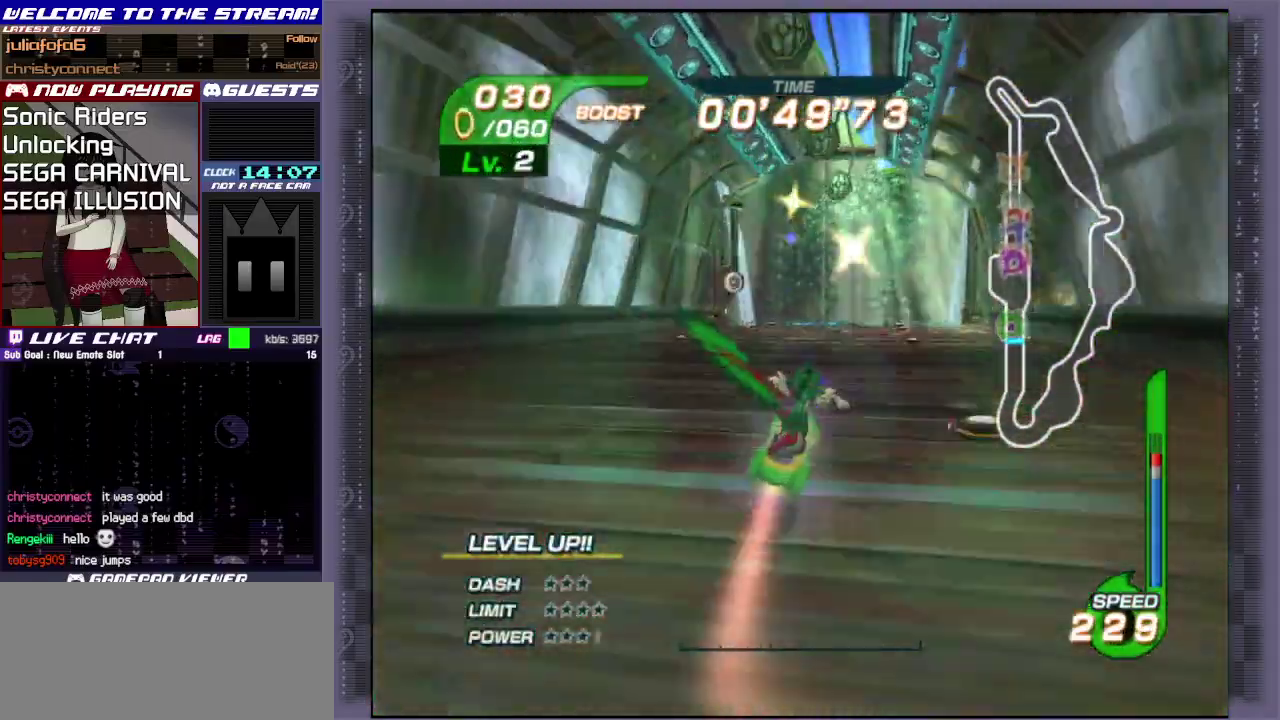
{"dt_ms": 800, "buttons": [], "left_stick": "up", "events": [[33, "CIRCLE", "down"], [83, "CIRCLE", "up"], [183, "CIRCLE", "down"], [400, "CIRCLE", "up"], [450, "CIRCLE", "down"], [500, "CIRCLE", "up"], [533, "left_stick", "up"], [550, "CIRCLE", "down"], [600, "CIRCLE", "up"], [683, "CIRCLE", "down"], [767, "CIRCLE", "up"]]}
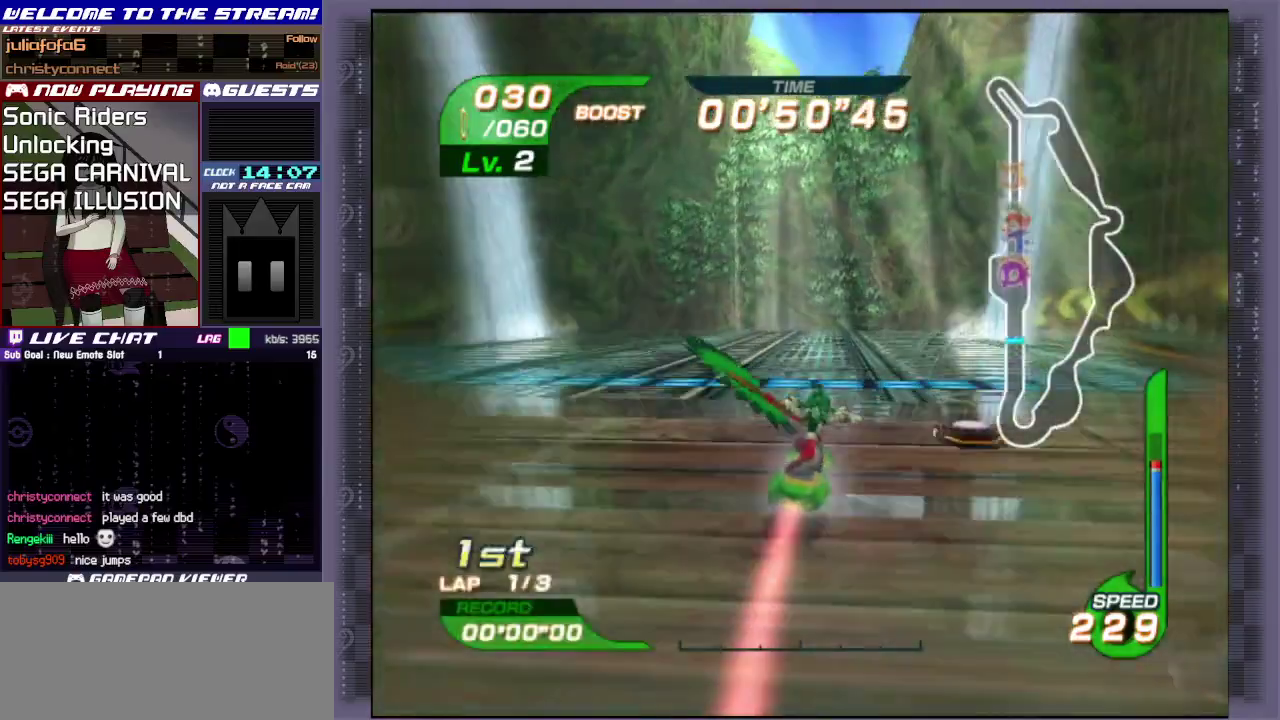
{"dt_ms": 400, "buttons": [], "left_stick": "up", "events": [[67, "CIRCLE", "down"], [183, "CIRCLE", "up"], [233, "CIRCLE", "down"], [317, "CIRCLE", "up"]]}
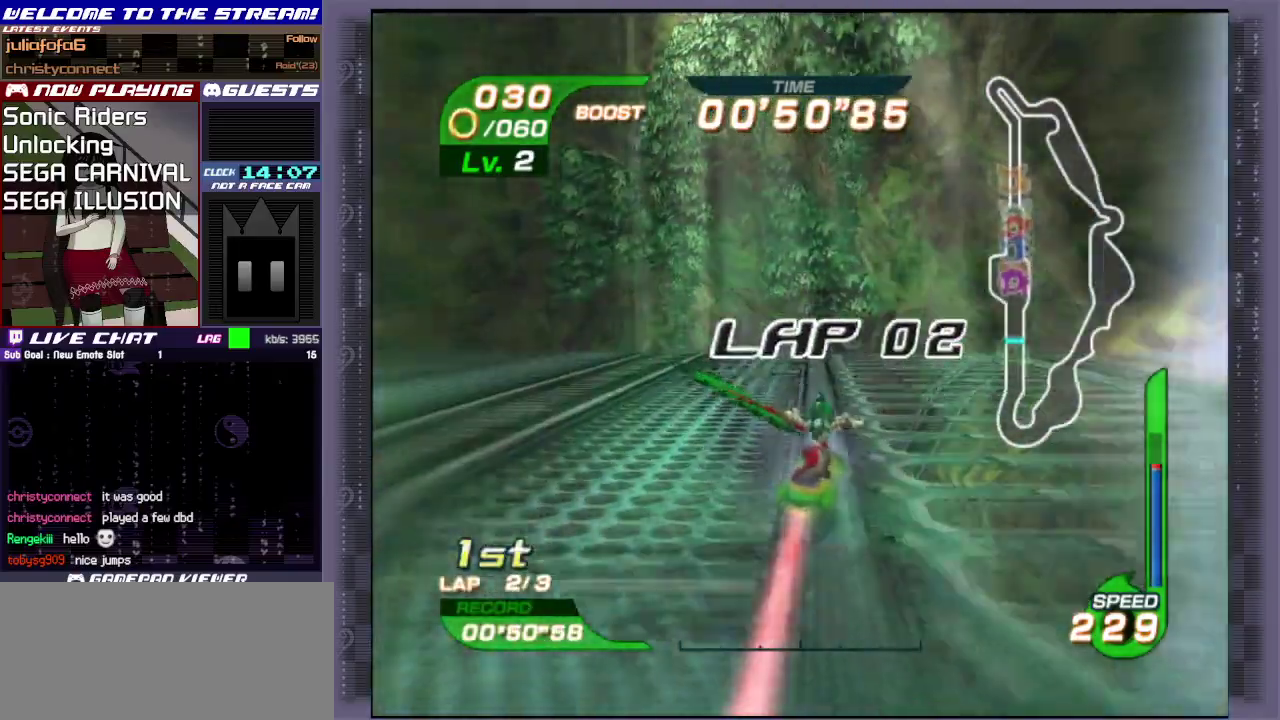
{"dt_ms": 500, "buttons": ["CIRCLE"], "left_stick": "up", "events": [[17, "CIRCLE", "down"], [117, "CIRCLE", "up"], [167, "CIRCLE", "down"], [267, "CIRCLE", "up"], [350, "CIRCLE", "down"], [433, "CIRCLE", "up"], [500, "CIRCLE", "down"]]}
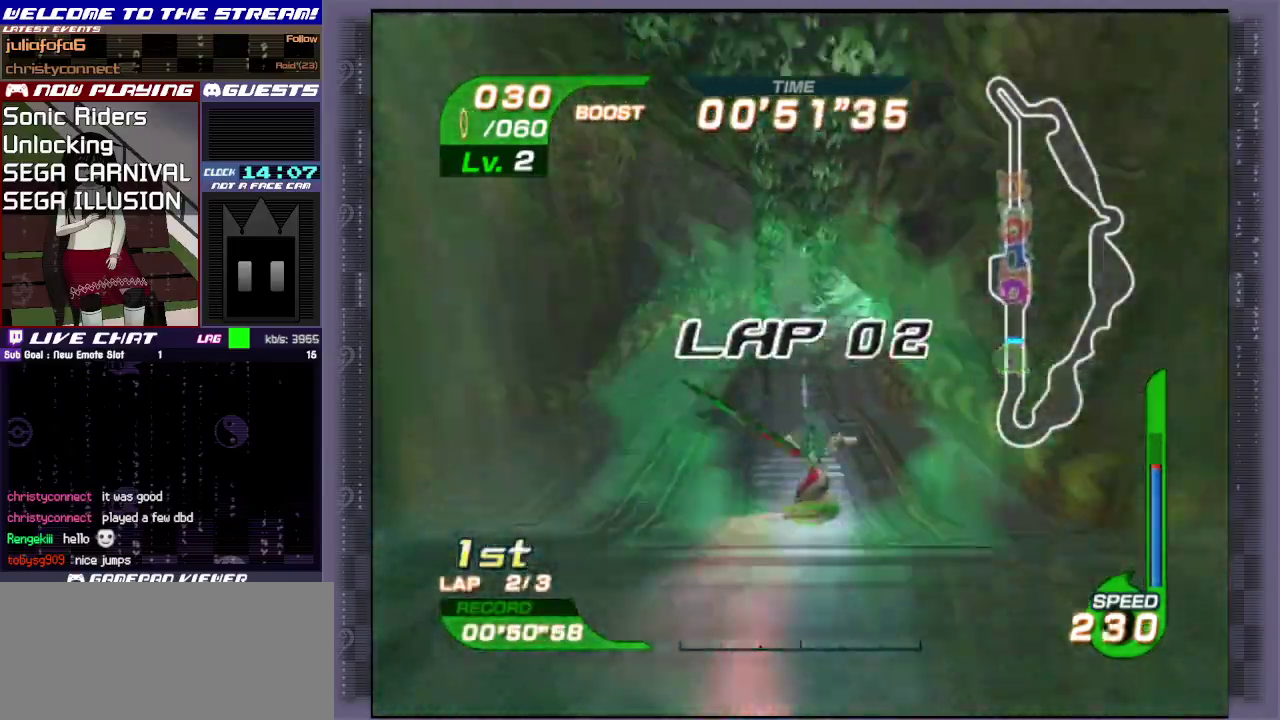
{"dt_ms": 300, "buttons": [], "left_stick": "up", "events": [[117, "CIRCLE", "up"], [167, "CIRCLE", "down"], [283, "CIRCLE", "up"]]}
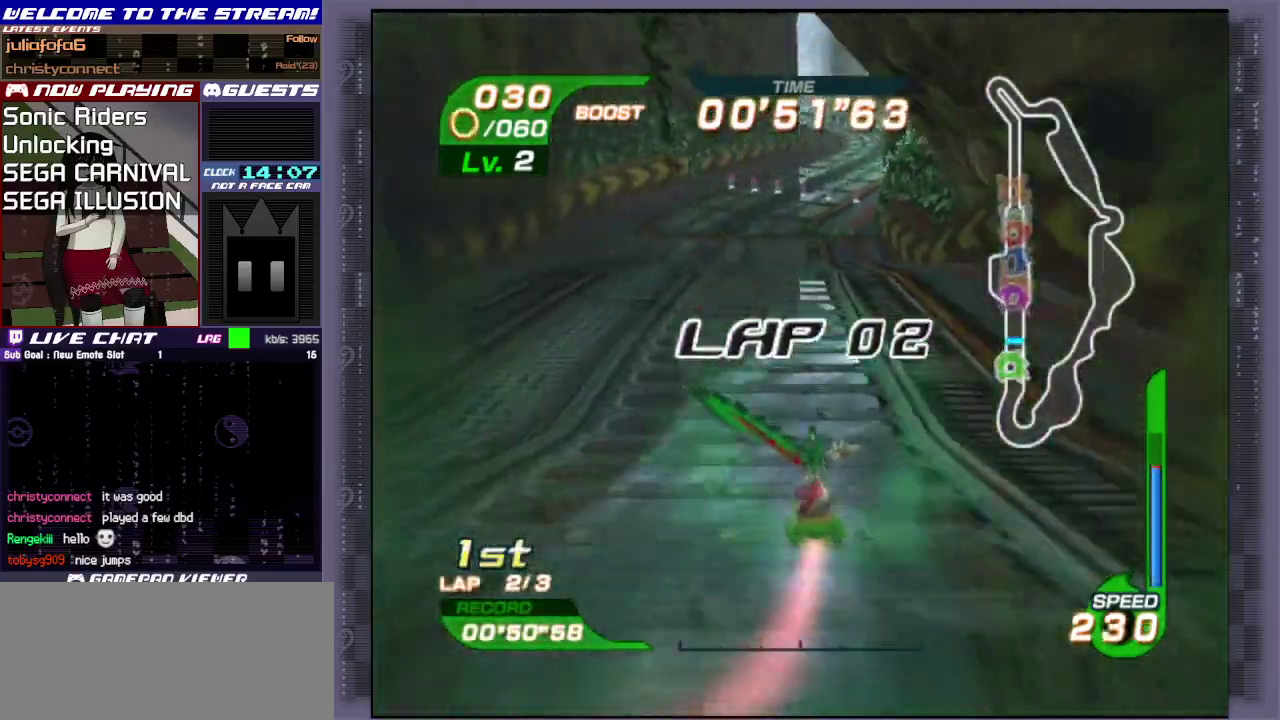
{"dt_ms": 400, "buttons": [], "left_stick": "up", "events": [[67, "CIRCLE", "down"], [150, "CIRCLE", "up"], [250, "CIRCLE", "down"], [333, "CIRCLE", "up"]]}
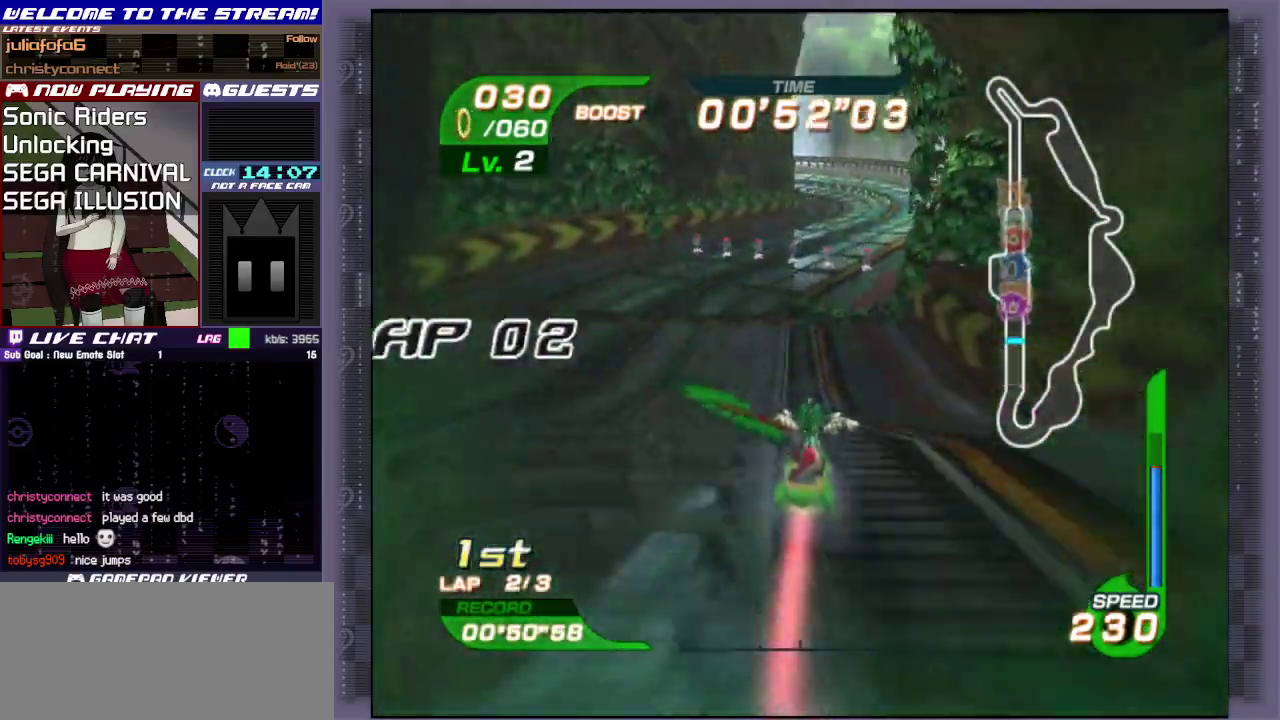
{"dt_ms": 500, "buttons": [], "left_stick": "up", "events": [[17, "CIRCLE", "down"], [100, "CIRCLE", "up"], [167, "CIRCLE", "down"], [267, "CIRCLE", "up"]]}
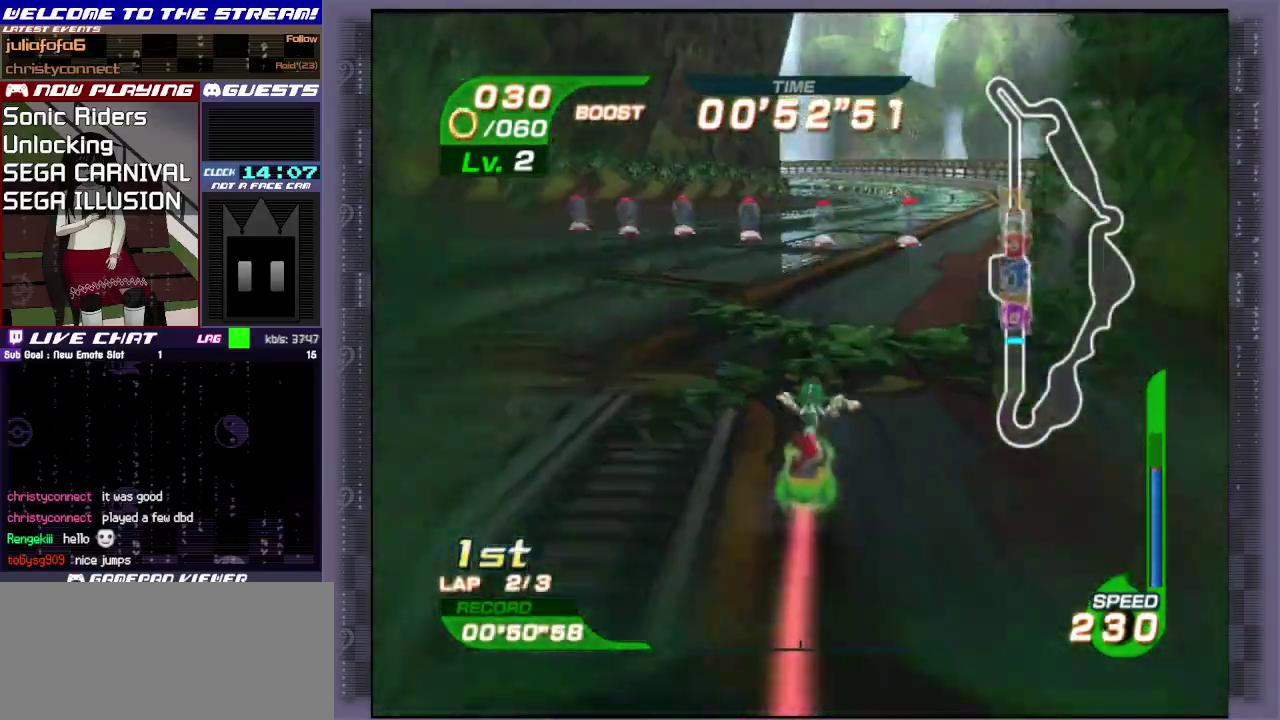
{"dt_ms": 500, "buttons": [], "left_stick": "up-right", "events": [[17, "CIRCLE", "down"], [117, "CIRCLE", "up"], [200, "CIRCLE", "down"], [267, "CIRCLE", "up"], [367, "CIRCLE", "down"], [383, "left_stick", "up-right"], [450, "CIRCLE", "up"]]}
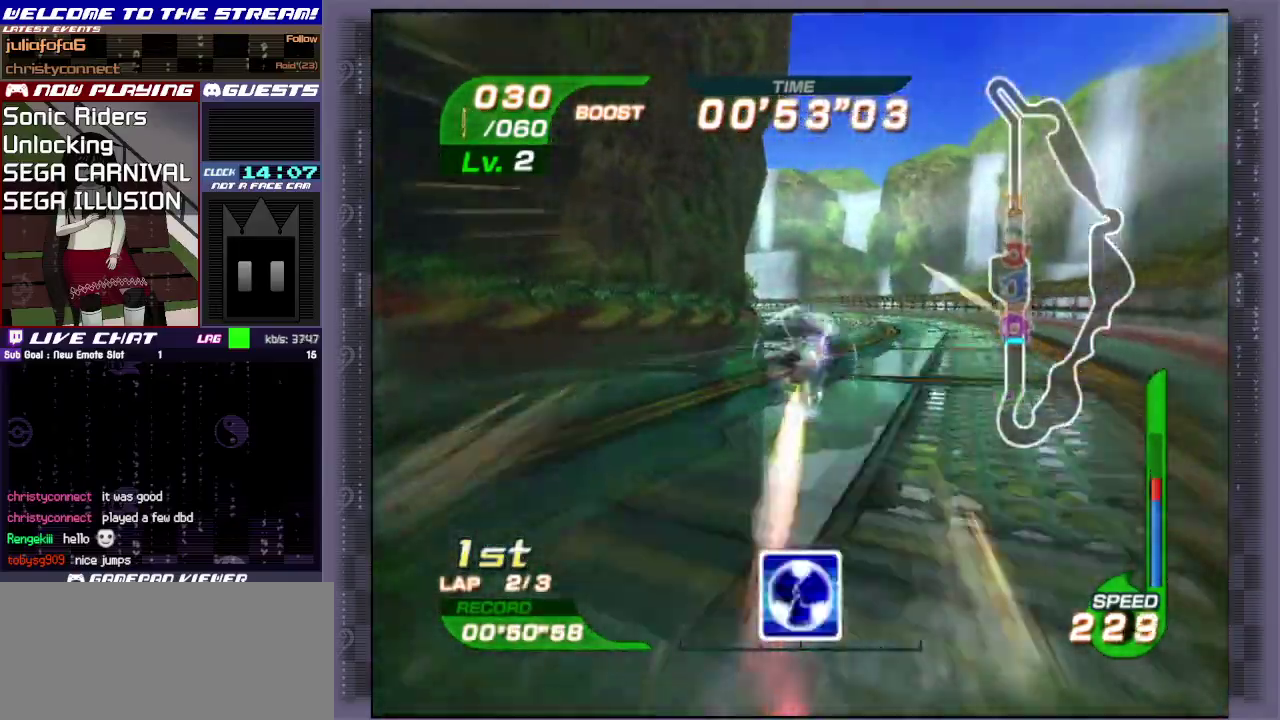
{"dt_ms": 300, "buttons": [], "left_stick": "up-right", "events": []}
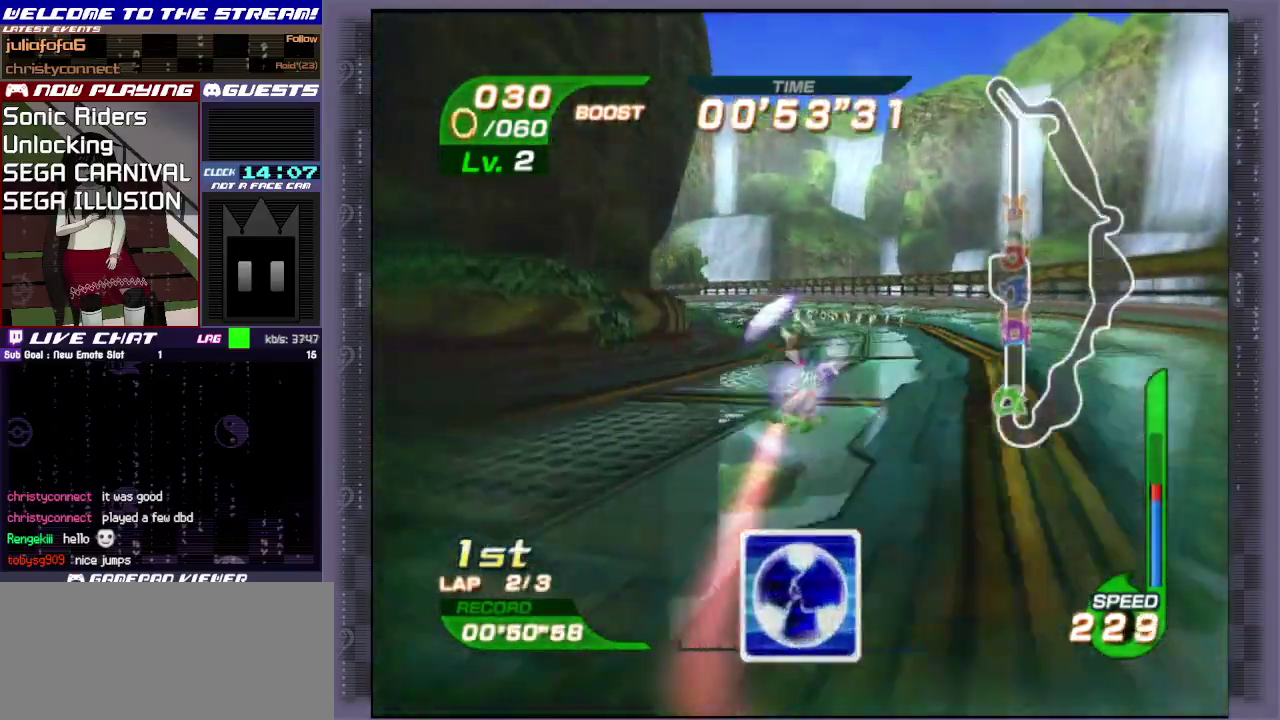
{"dt_ms": 600, "buttons": ["R1"], "left_stick": "left", "events": [[117, "left_stick", "up"], [417, "left_stick", "up-left"], [600, "R1", "down"], [600, "left_stick", "left"]]}
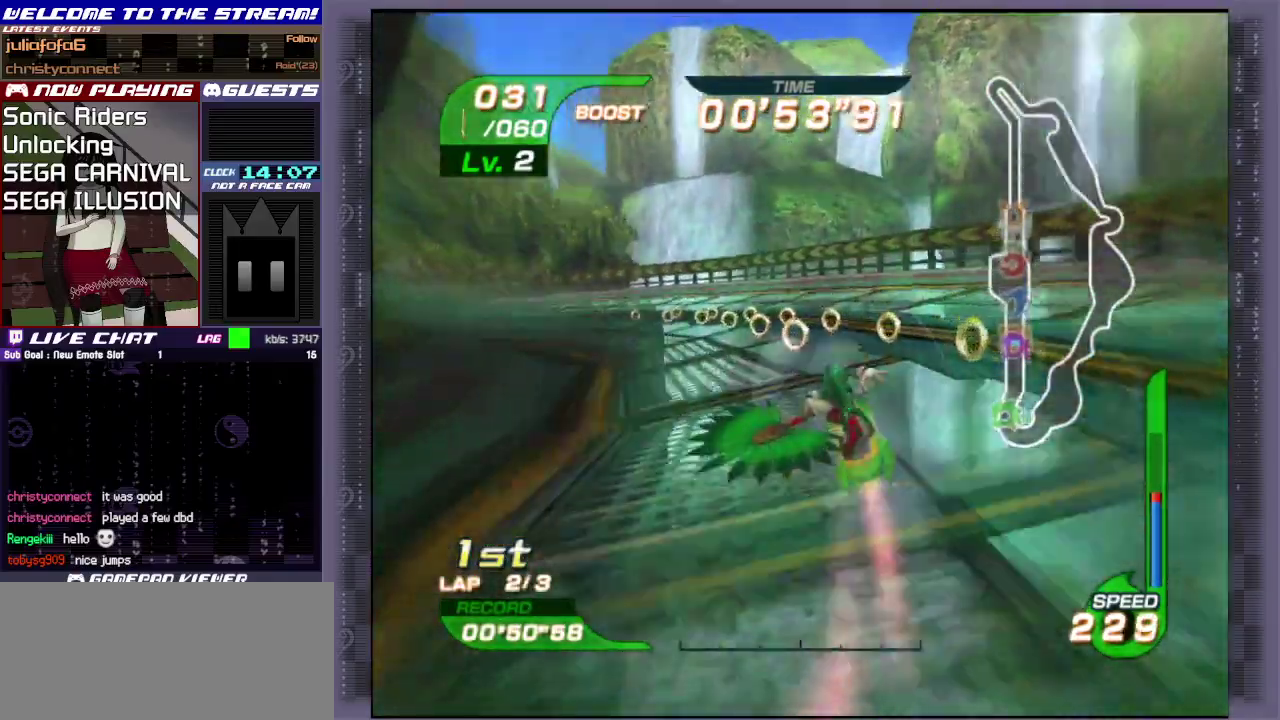
{"dt_ms": 400, "buttons": ["R1"], "left_stick": "up-left", "events": [[283, "left_stick", "up-left"]]}
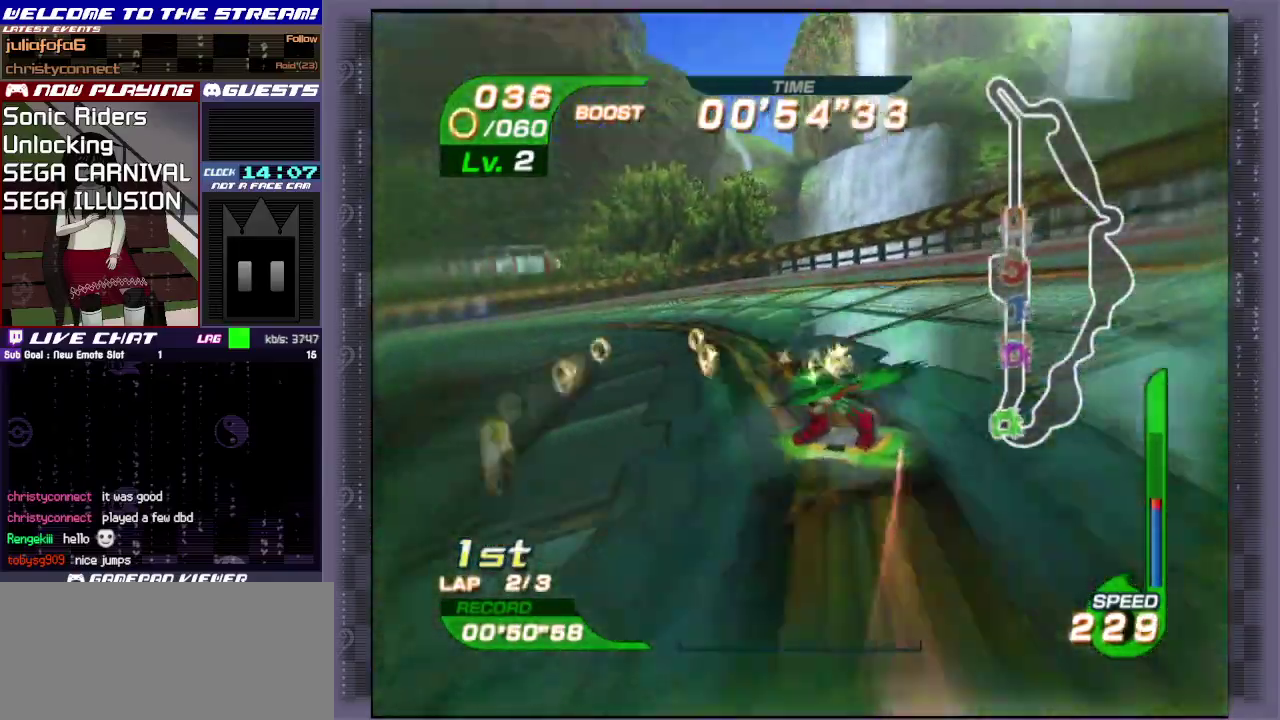
{"dt_ms": 400, "buttons": [], "left_stick": "up", "events": [[50, "R1", "up"], [67, "left_stick", "up"]]}
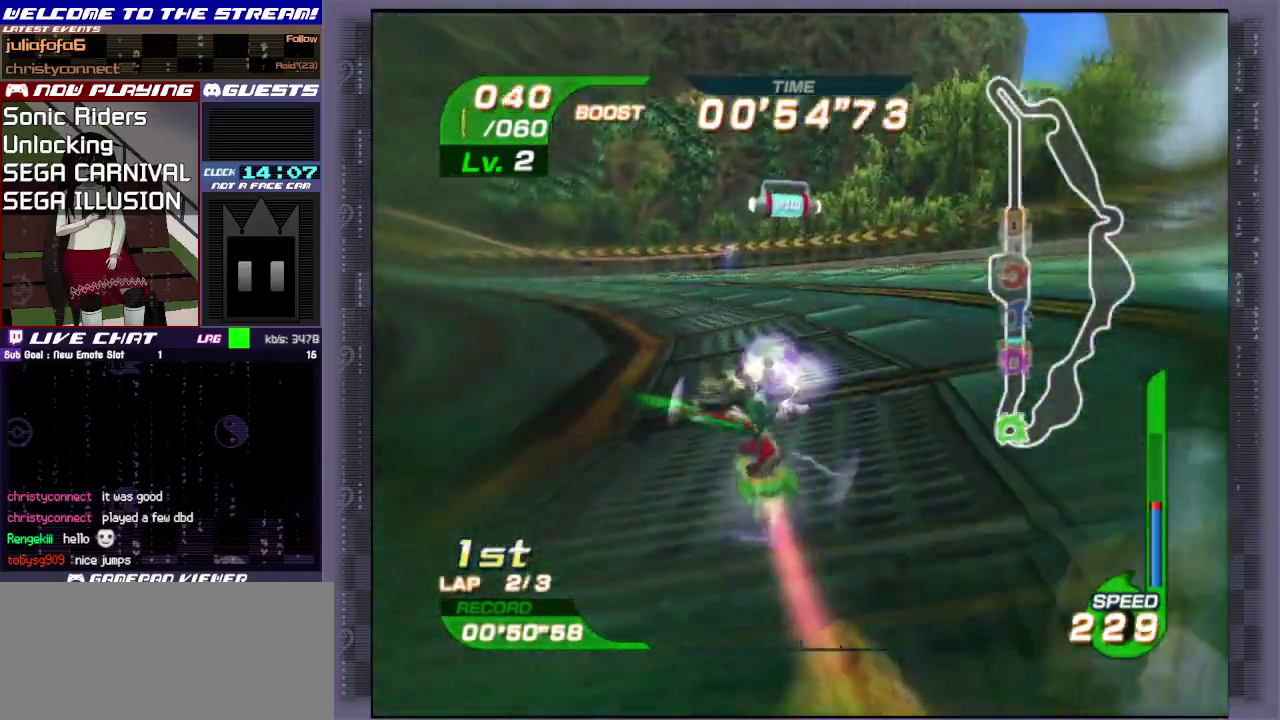
{"dt_ms": 700, "buttons": ["CROSS"], "left_stick": "up-left", "events": [[150, "left_stick", "up-left"], [367, "left_stick", "left"], [450, "left_stick", "up-left"], [500, "CROSS", "down"], [600, "CROSS", "up"], [667, "CROSS", "down"]]}
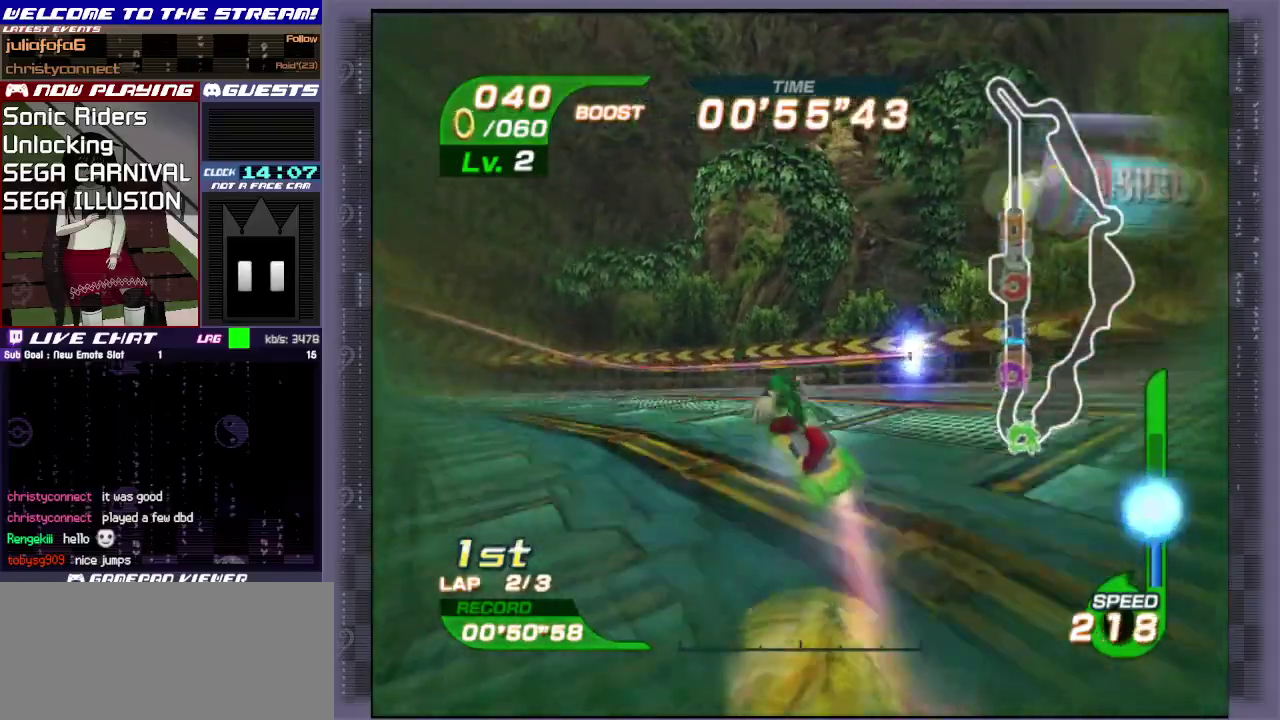
{"dt_ms": 600, "buttons": [], "left_stick": "center", "events": [[117, "CROSS", "up"], [117, "left_stick", "left"], [217, "left_stick", "up-left"], [600, "left_stick", "center"]]}
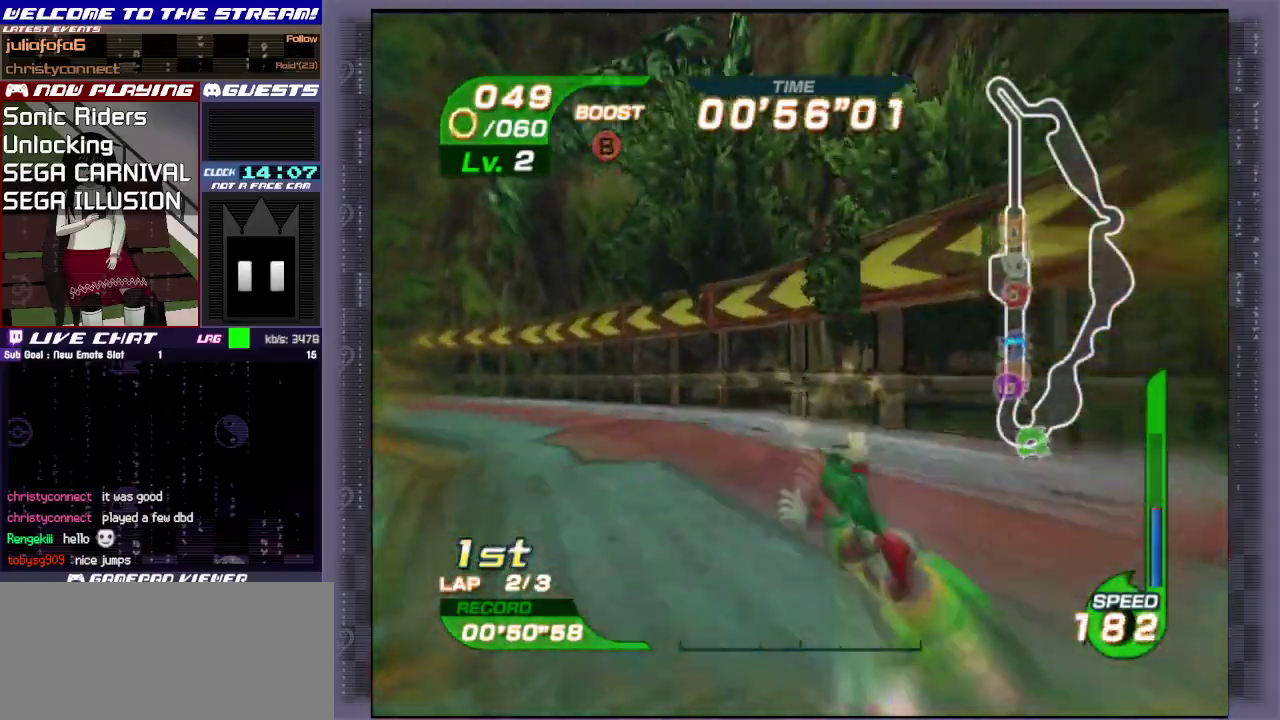
{"dt_ms": 300, "buttons": [], "left_stick": "left", "events": [[217, "left_stick", "left"]]}
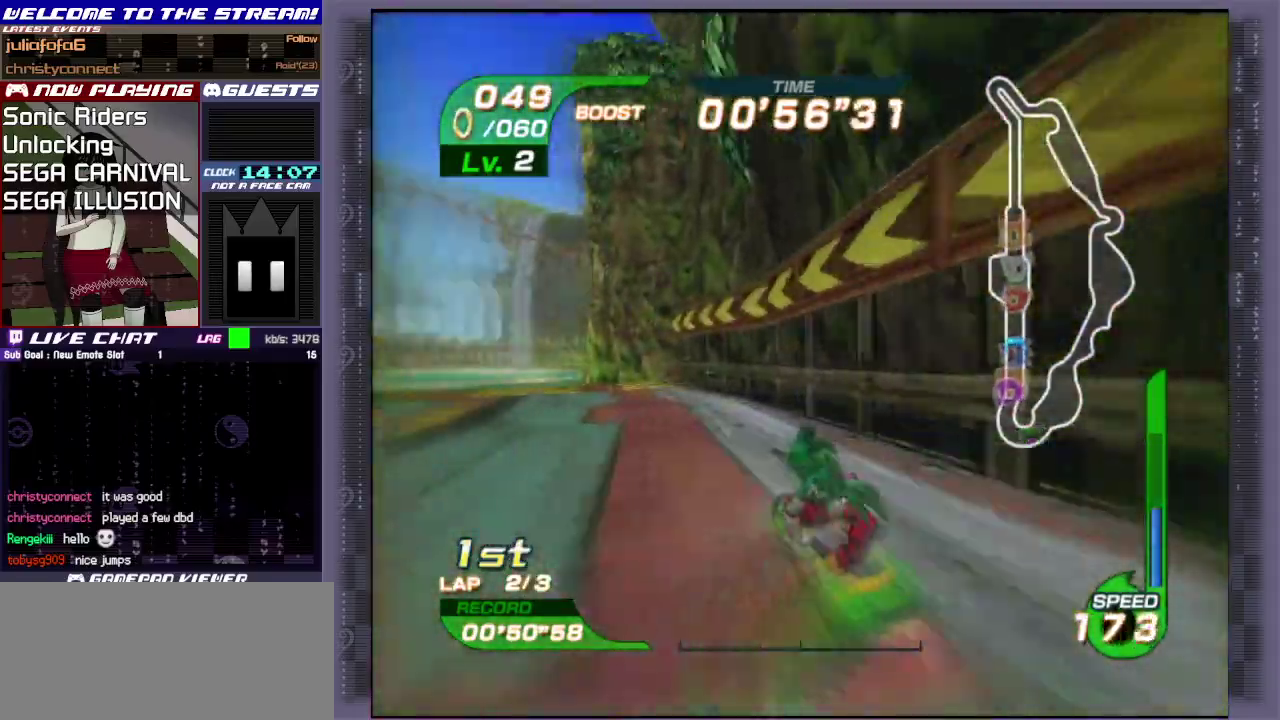
{"dt_ms": 500, "buttons": [], "left_stick": "left", "events": [[117, "R1", "down"], [200, "R1", "up"]]}
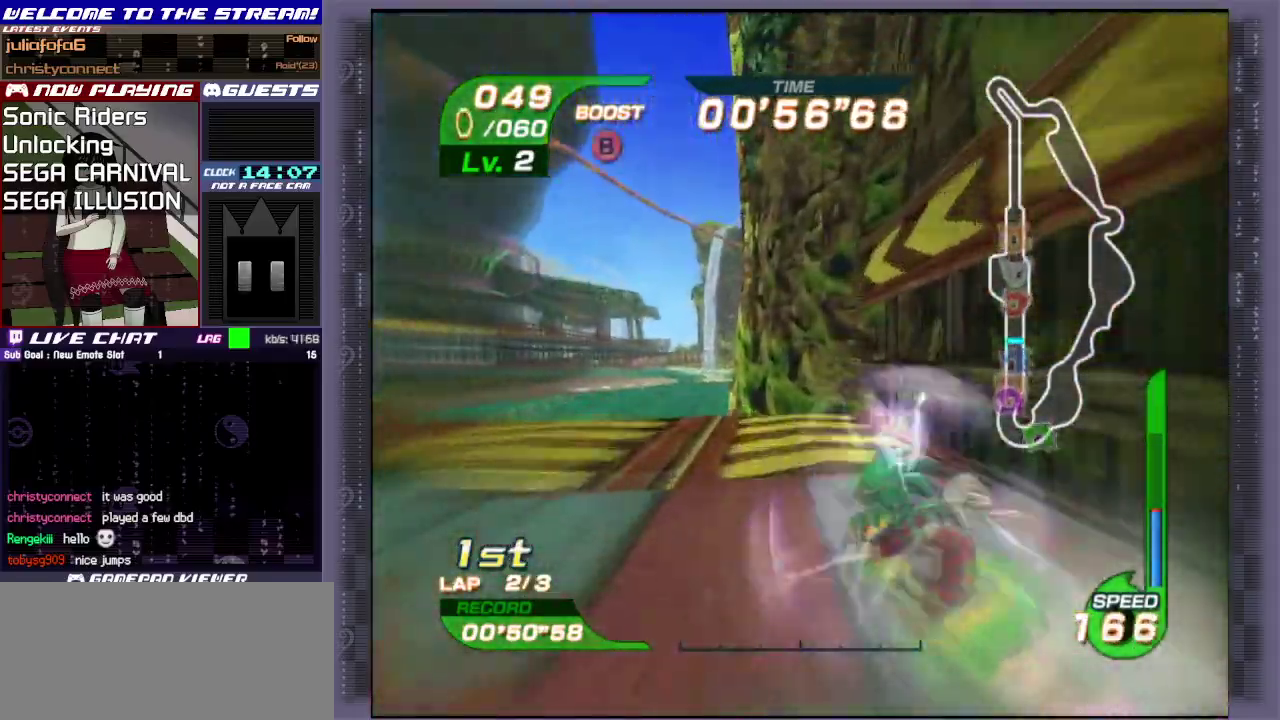
{"dt_ms": 600, "buttons": [], "left_stick": "up-left", "events": [[100, "R1", "down"], [300, "R1", "up"], [600, "left_stick", "up-left"]]}
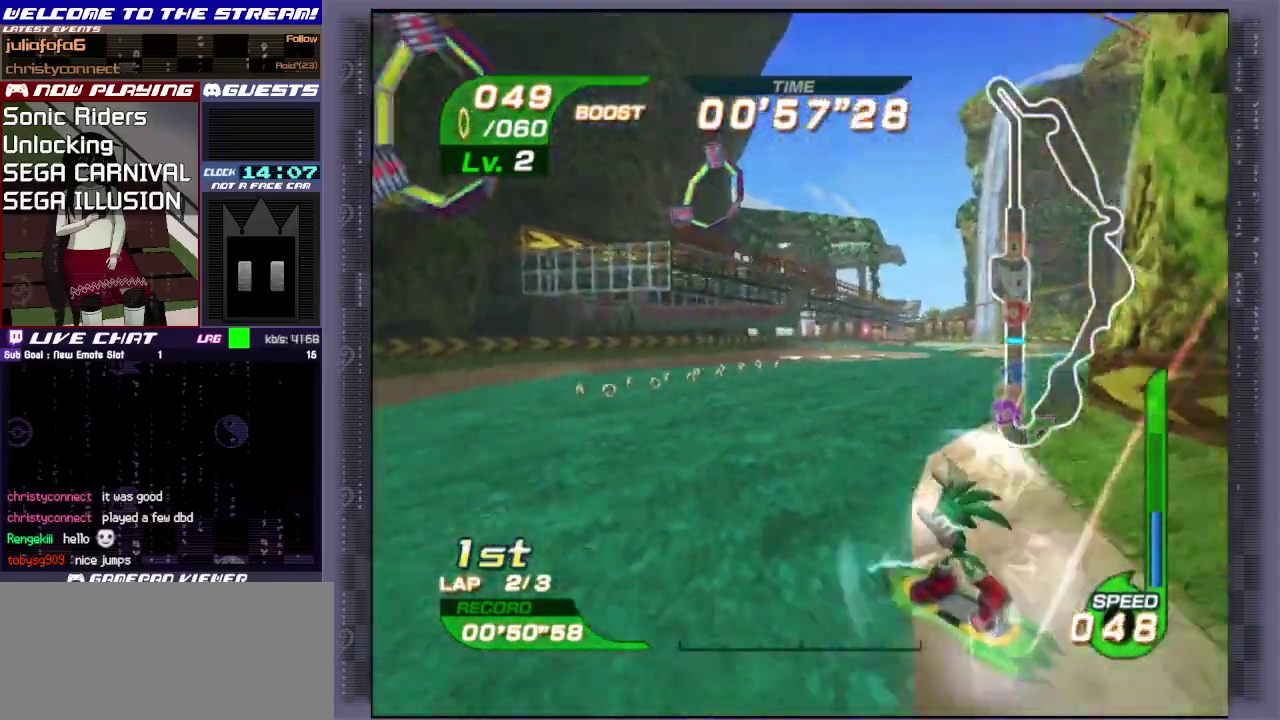
{"dt_ms": 300, "buttons": ["CIRCLE"], "left_stick": "up", "events": [[17, "CIRCLE", "down"], [117, "left_stick", "up"], [183, "CIRCLE", "up"], [233, "CIRCLE", "down"]]}
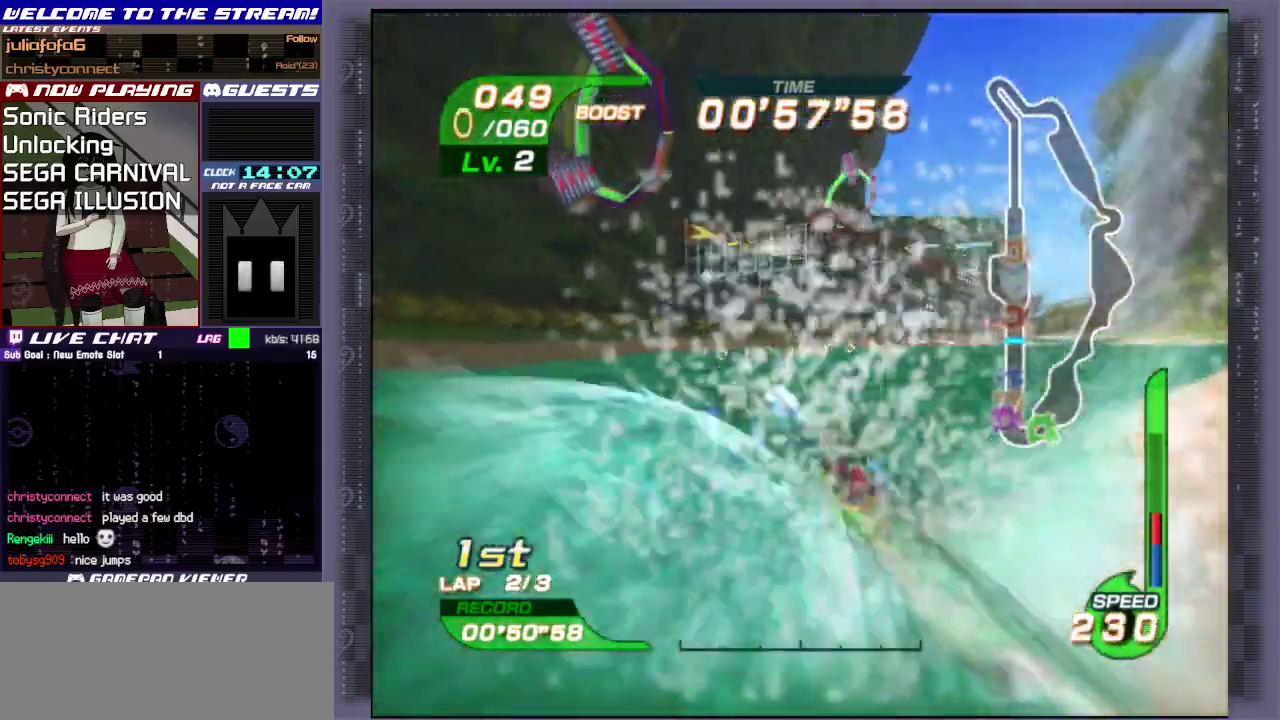
{"dt_ms": 400, "buttons": [], "left_stick": "right", "events": [[33, "CIRCLE", "up"], [33, "left_stick", "up-right"], [100, "CIRCLE", "down"], [333, "CIRCLE", "up"], [383, "left_stick", "right"]]}
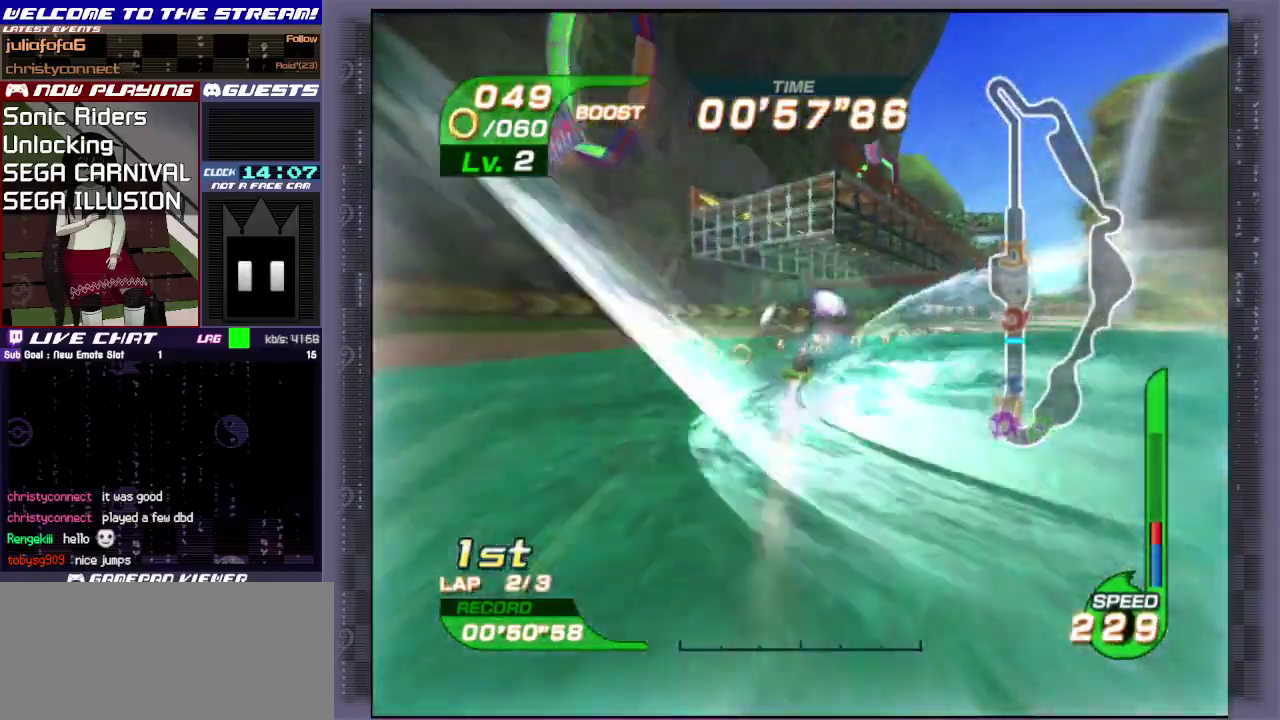
{"dt_ms": 700, "buttons": [], "left_stick": "right", "events": [[350, "R1", "down"], [450, "R1", "up"], [517, "R1", "down"], [583, "R1", "up"]]}
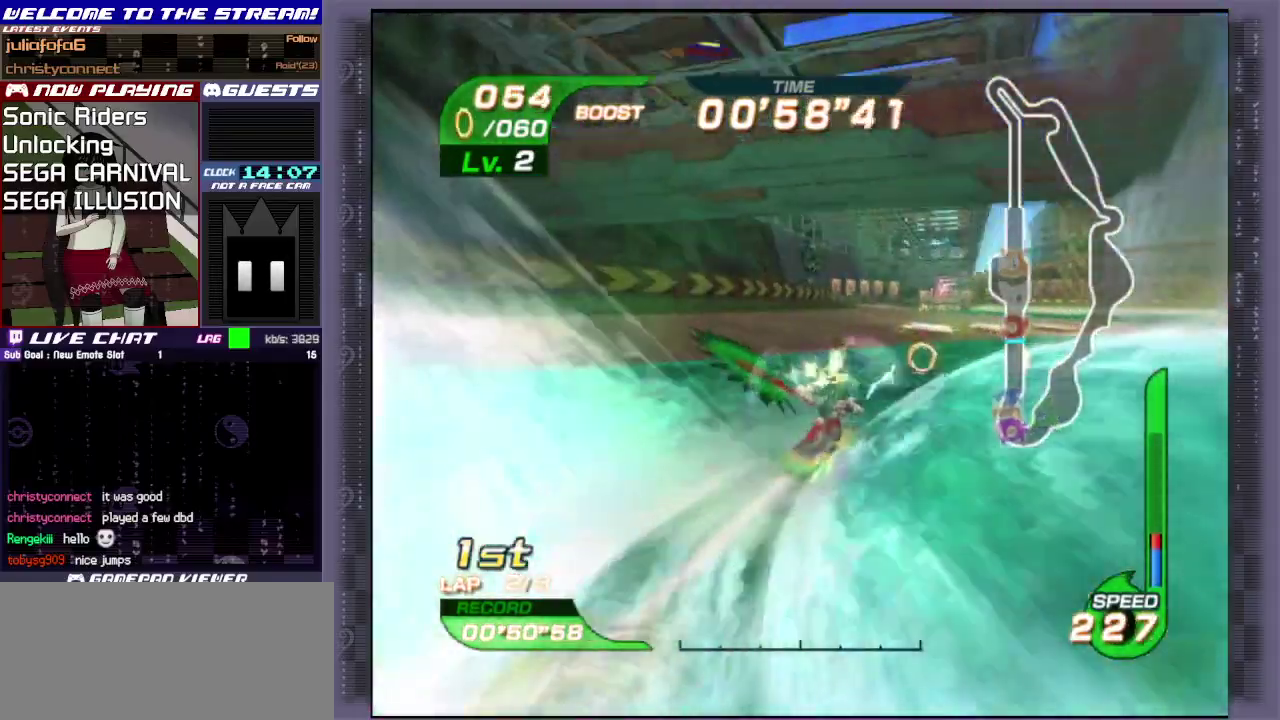
{"dt_ms": 300, "buttons": [], "left_stick": "up", "events": [[83, "left_stick", "up-right"], [183, "left_stick", "up"]]}
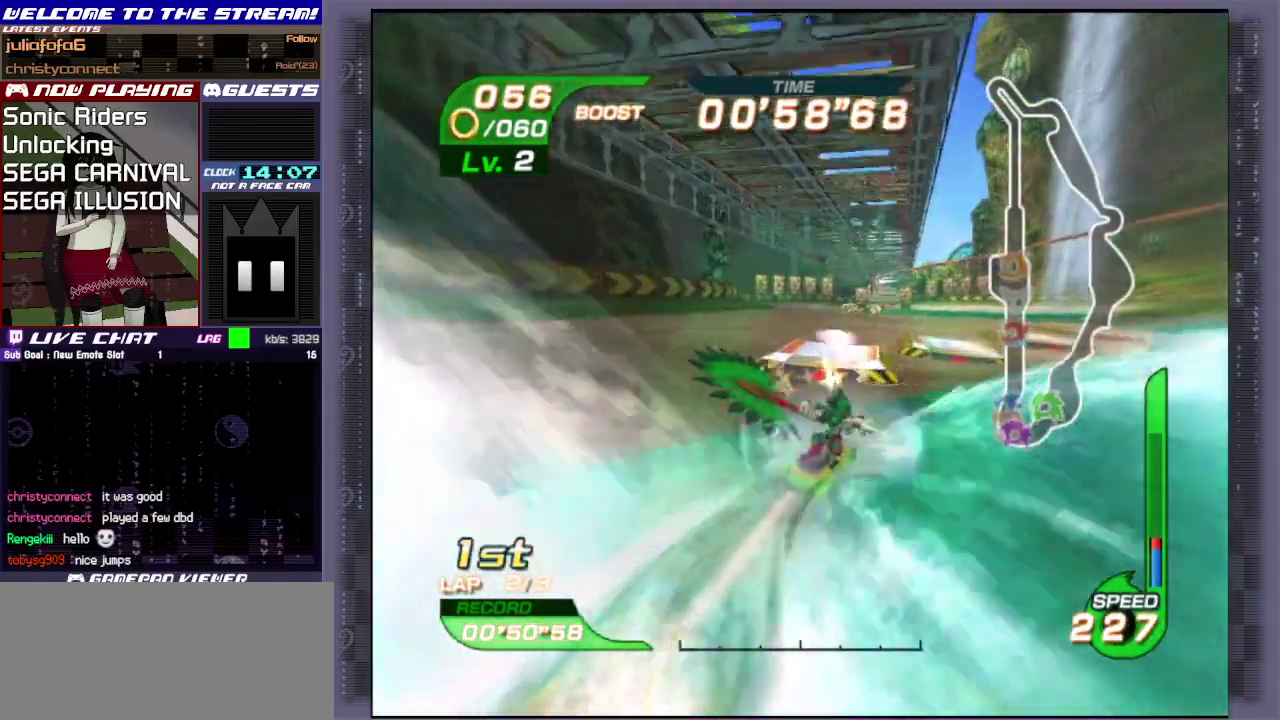
{"dt_ms": 700, "buttons": [], "left_stick": "up", "events": [[217, "CIRCLE", "down"], [250, "left_stick", "up-left"], [317, "CIRCLE", "up"], [317, "left_stick", "up"], [417, "CIRCLE", "down"], [633, "CIRCLE", "up"]]}
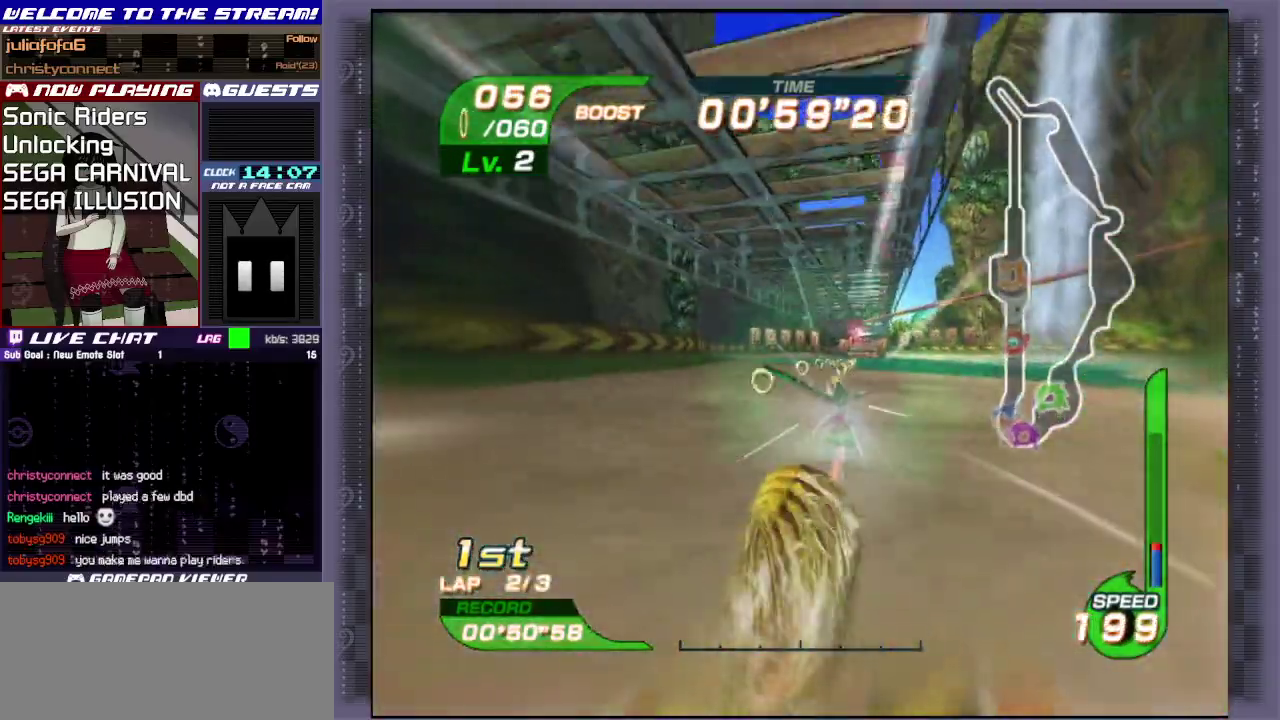
{"dt_ms": 600, "buttons": [], "left_stick": "up", "events": [[17, "CIRCLE", "down"], [83, "CIRCLE", "up"], [167, "CIRCLE", "down"], [217, "CIRCLE", "up"], [333, "CIRCLE", "down"], [600, "CIRCLE", "up"]]}
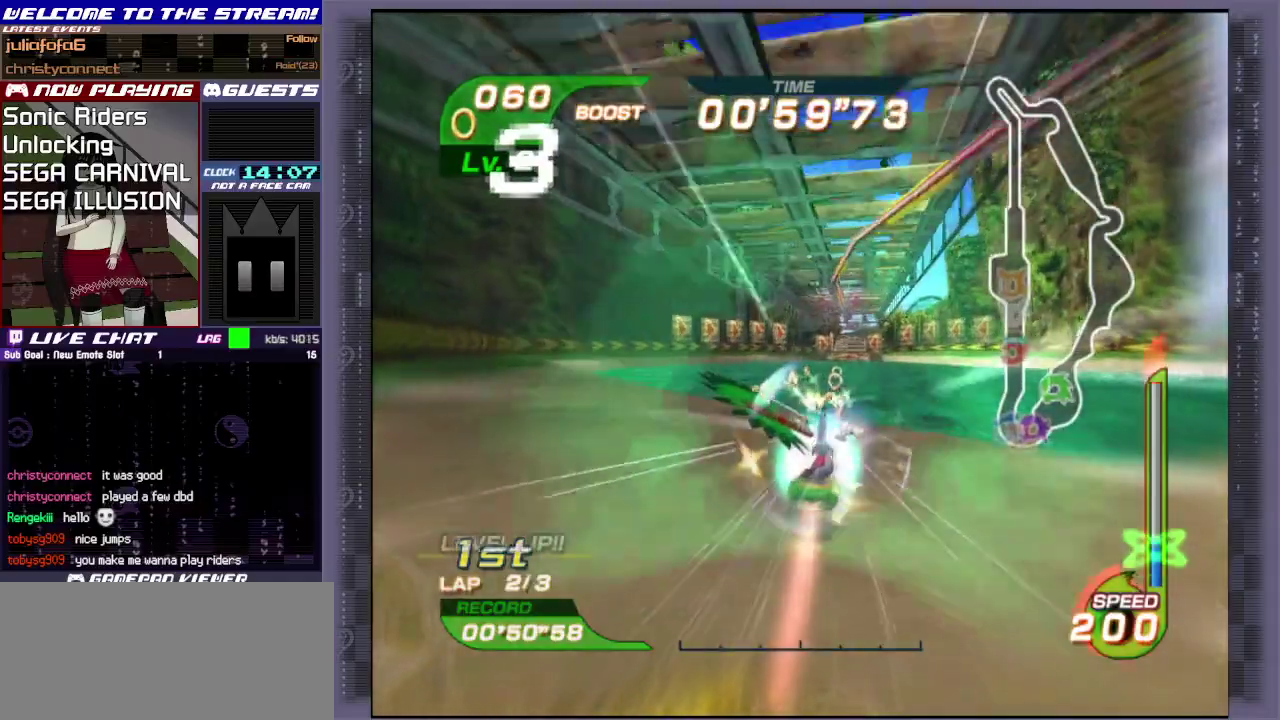
{"dt_ms": 400, "buttons": [], "left_stick": "up", "events": [[83, "CIRCLE", "down"], [133, "CIRCLE", "up"], [200, "CIRCLE", "down"], [267, "CIRCLE", "up"], [317, "CIRCLE", "down"], [383, "CIRCLE", "up"]]}
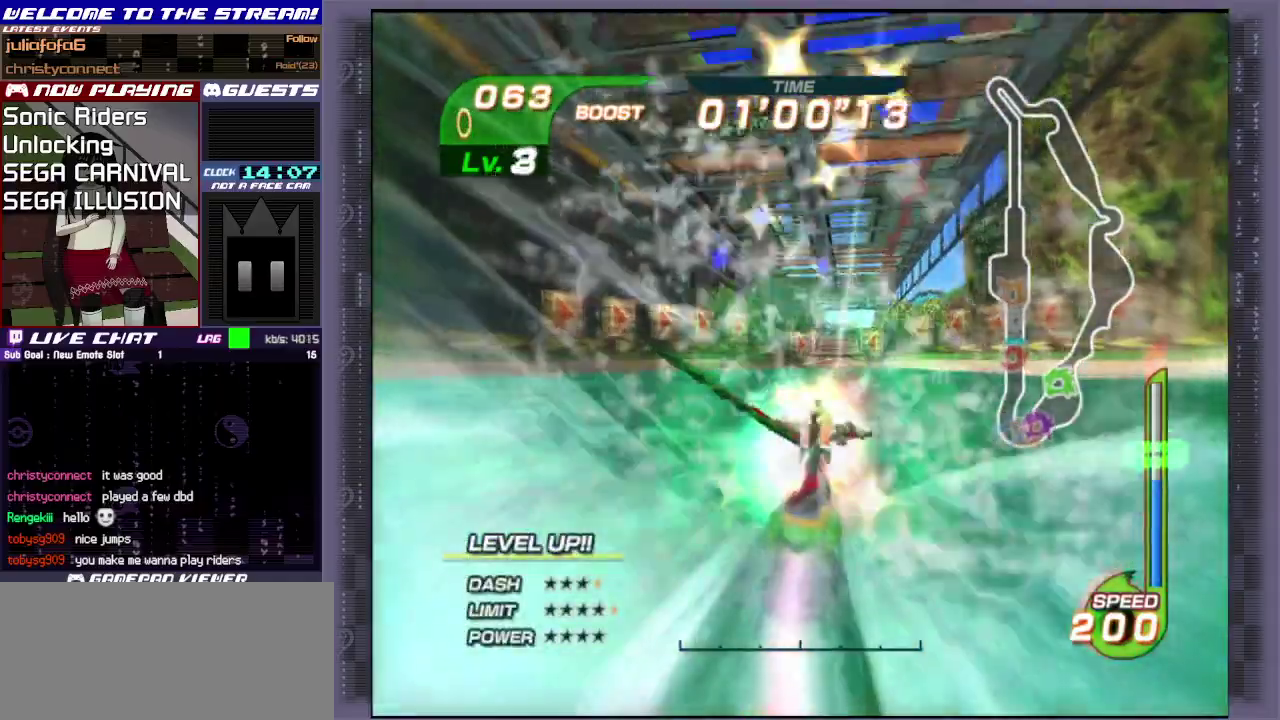
{"dt_ms": 300, "buttons": [], "left_stick": "up", "events": [[117, "CIRCLE", "down"], [267, "CIRCLE", "up"]]}